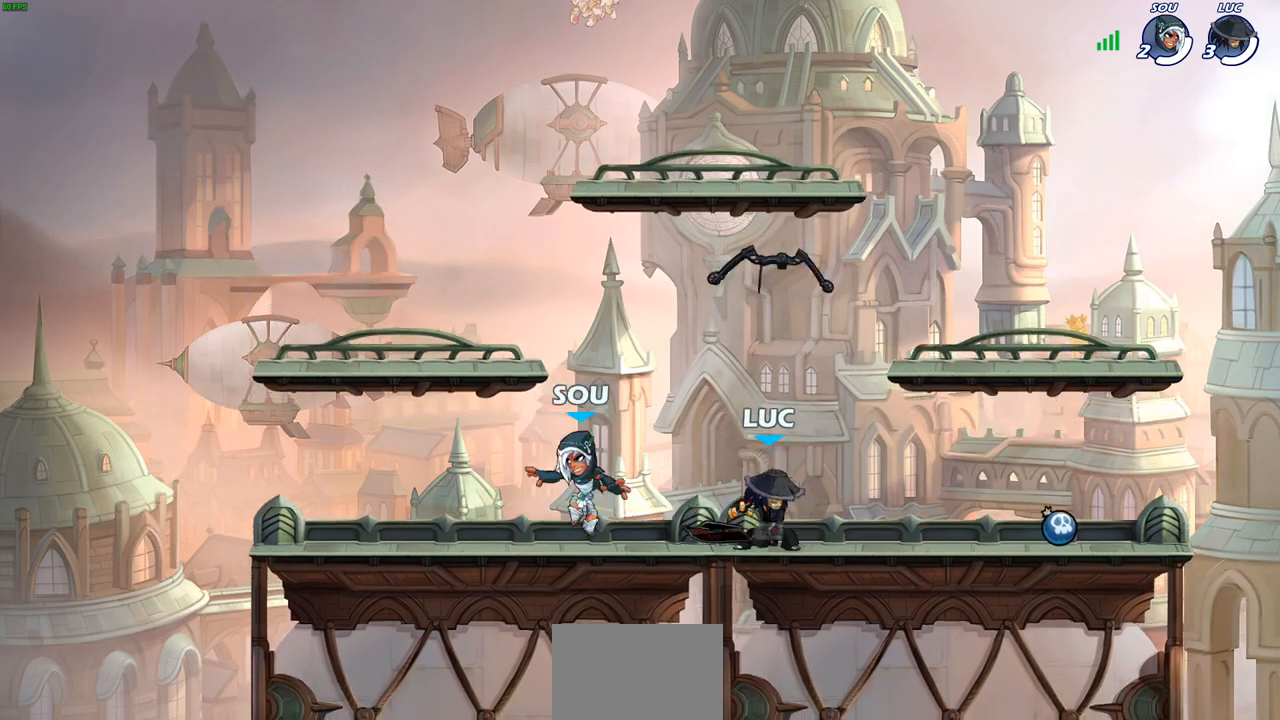
Gameplay with a controller (PlayStation layout); each line is a JSON object with the inputs held at the frame after it. "events" lists button and stick changes between this image and that frame as [ms after this image, input, new state], when the widget could be followed in between.
{"buttons": ["R1"], "left_stick": "down-left", "right_stick": "center", "events": [[50, "CROSS", "down"], [183, "CROSS", "up"], [450, "left_stick", "down-left"], [467, "R1", "down"]]}
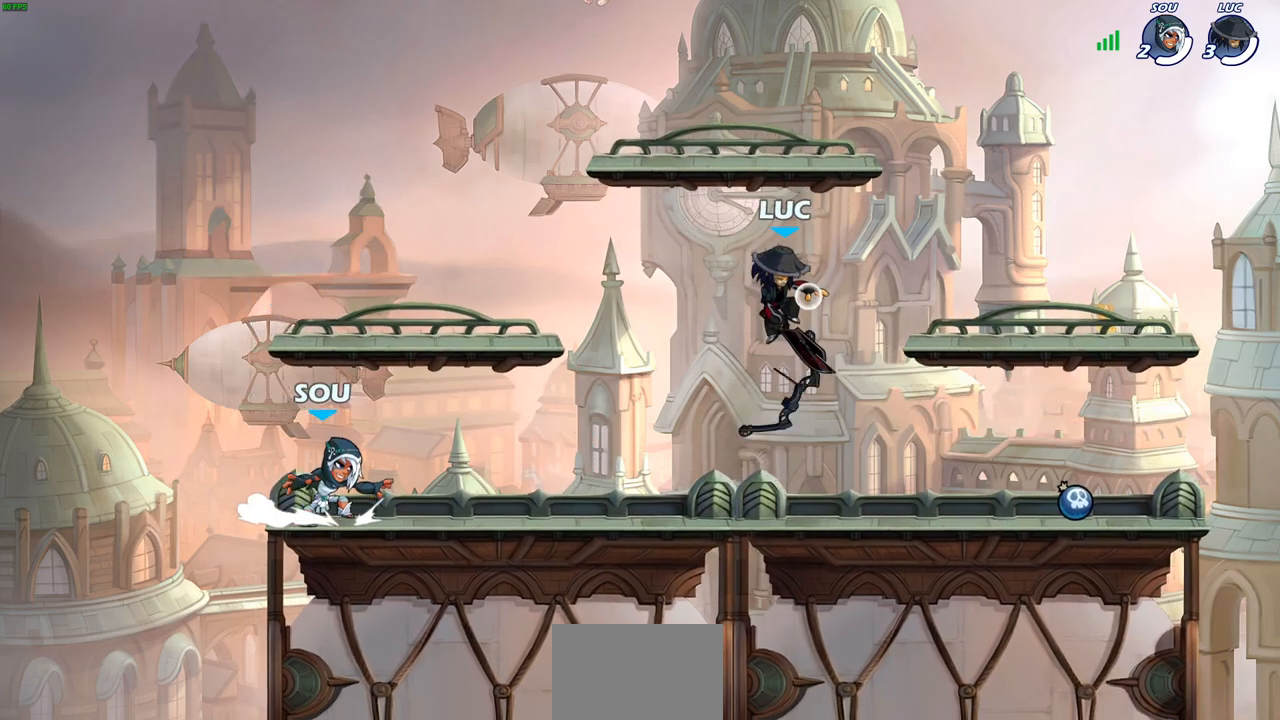
{"buttons": ["R1"], "left_stick": "center", "right_stick": "center", "events": [[33, "R1", "up"], [50, "left_stick", "center"], [500, "R1", "down"]]}
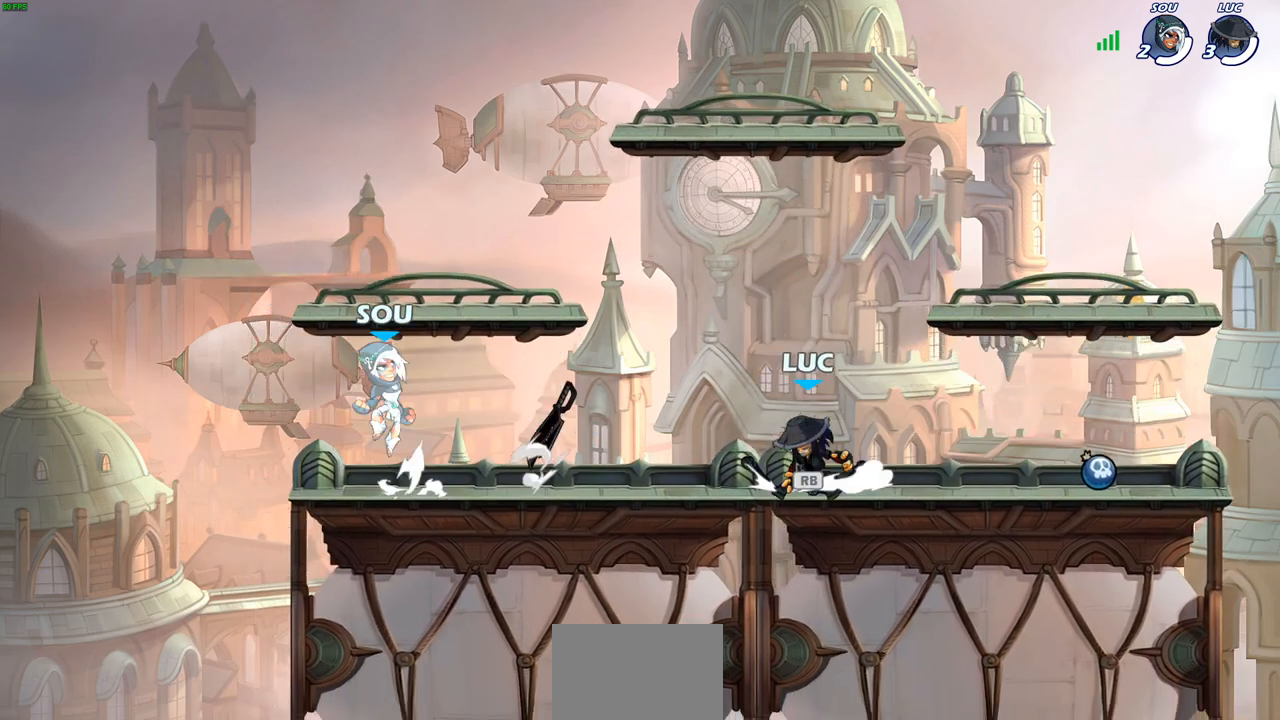
{"buttons": [], "left_stick": "left", "right_stick": "center", "events": [[117, "R1", "up"], [200, "left_stick", "left"], [250, "R2", "down"], [417, "SQUARE", "down"], [467, "SQUARE", "up"], [500, "R2", "up"]]}
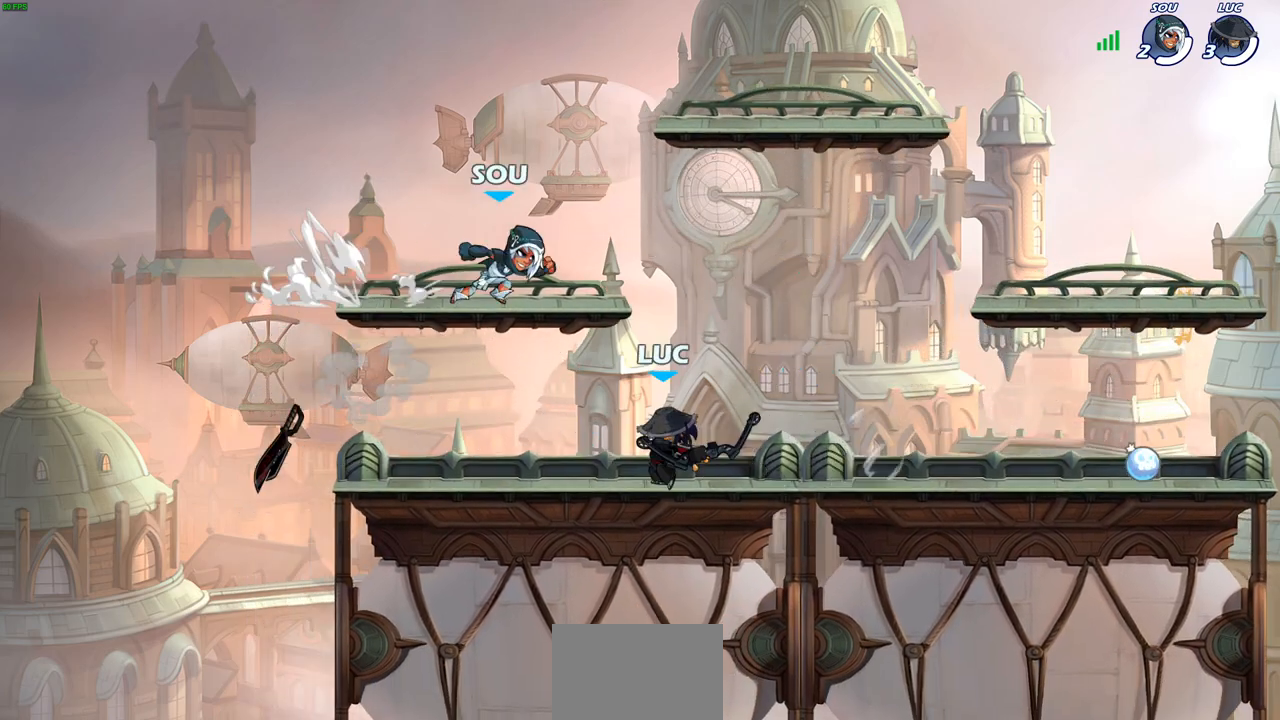
{"buttons": [], "left_stick": "center", "right_stick": "center", "events": [[33, "left_stick", "center"], [417, "left_stick", "right"], [500, "left_stick", "center"]]}
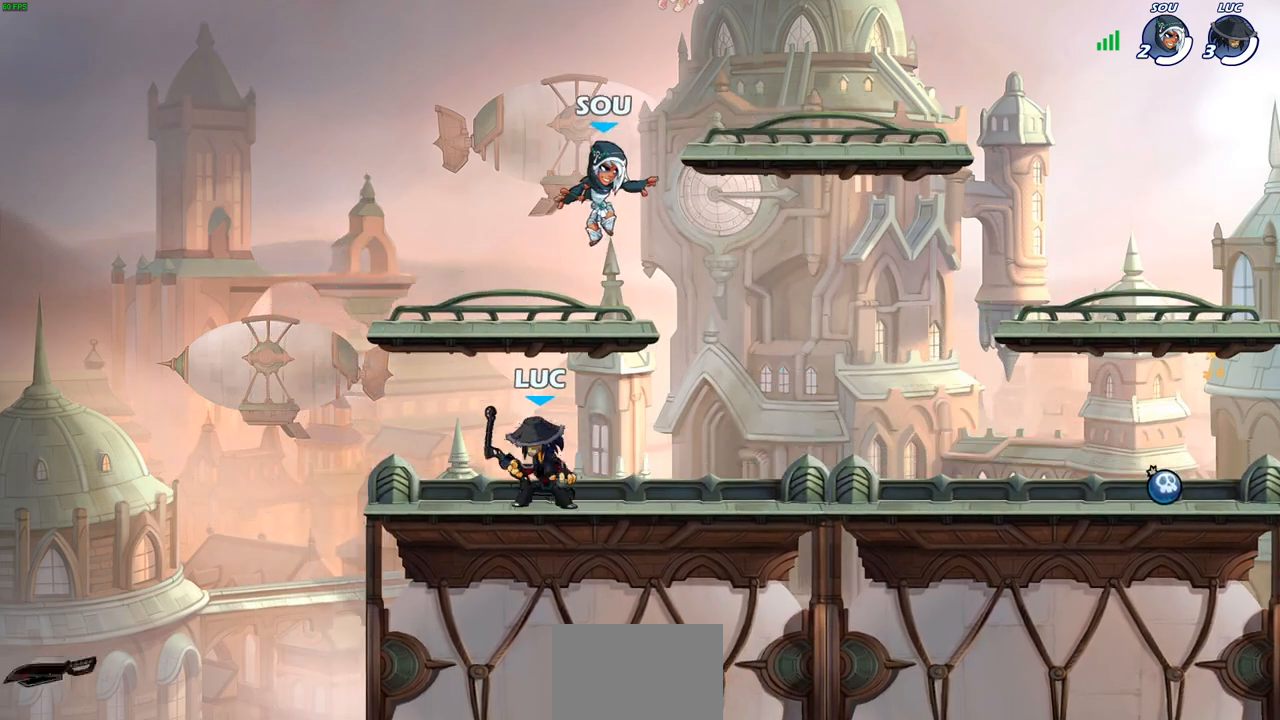
{"buttons": [], "left_stick": "center", "right_stick": "center", "events": [[33, "SQUARE", "down"], [117, "SQUARE", "up"]]}
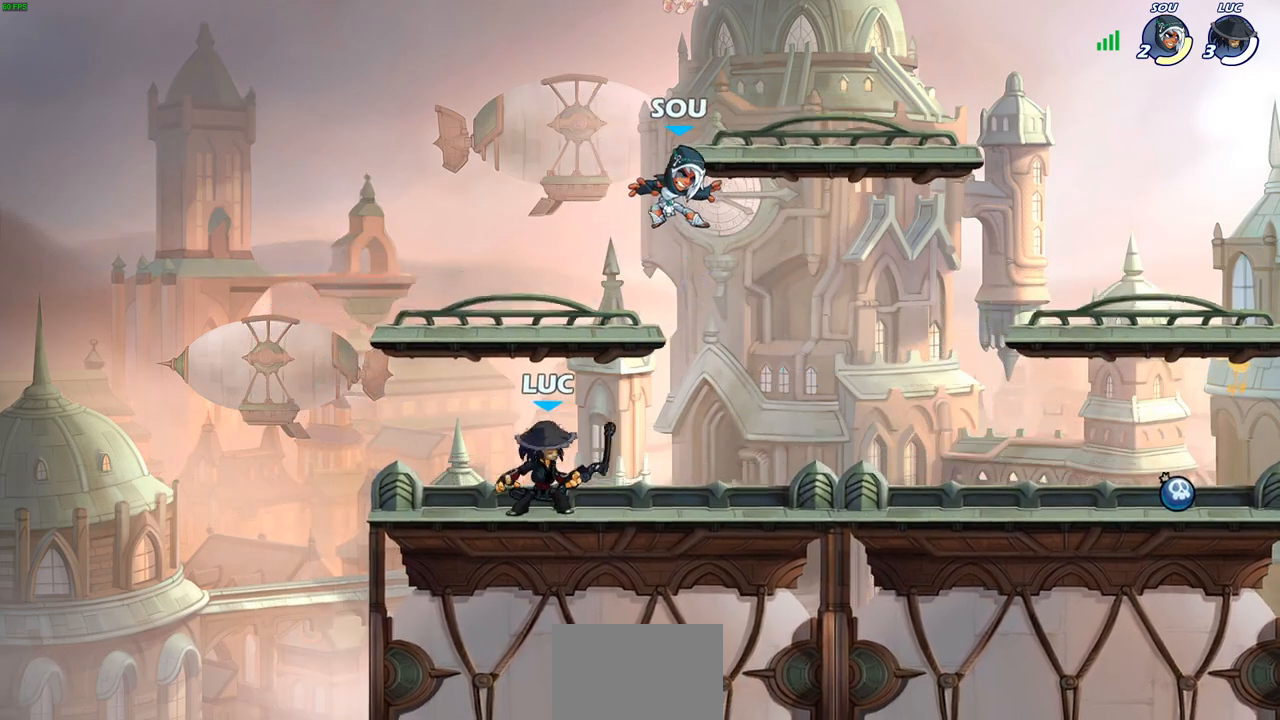
{"buttons": [], "left_stick": "center", "right_stick": "center", "events": [[17, "left_stick", "right"], [33, "R2", "down"], [150, "left_stick", "center"], [167, "R2", "up"]]}
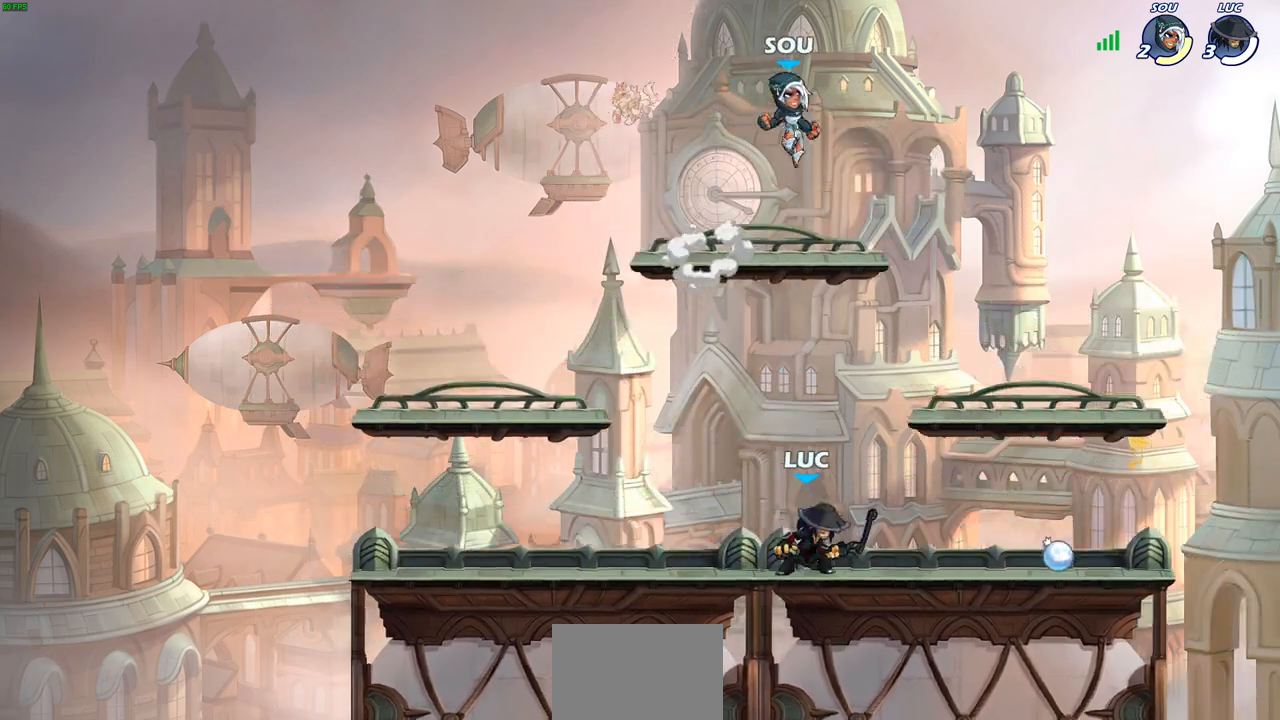
{"buttons": [], "left_stick": "center", "right_stick": "center", "events": [[50, "left_stick", "up-left"], [167, "left_stick", "center"], [367, "left_stick", "right"], [450, "left_stick", "center"]]}
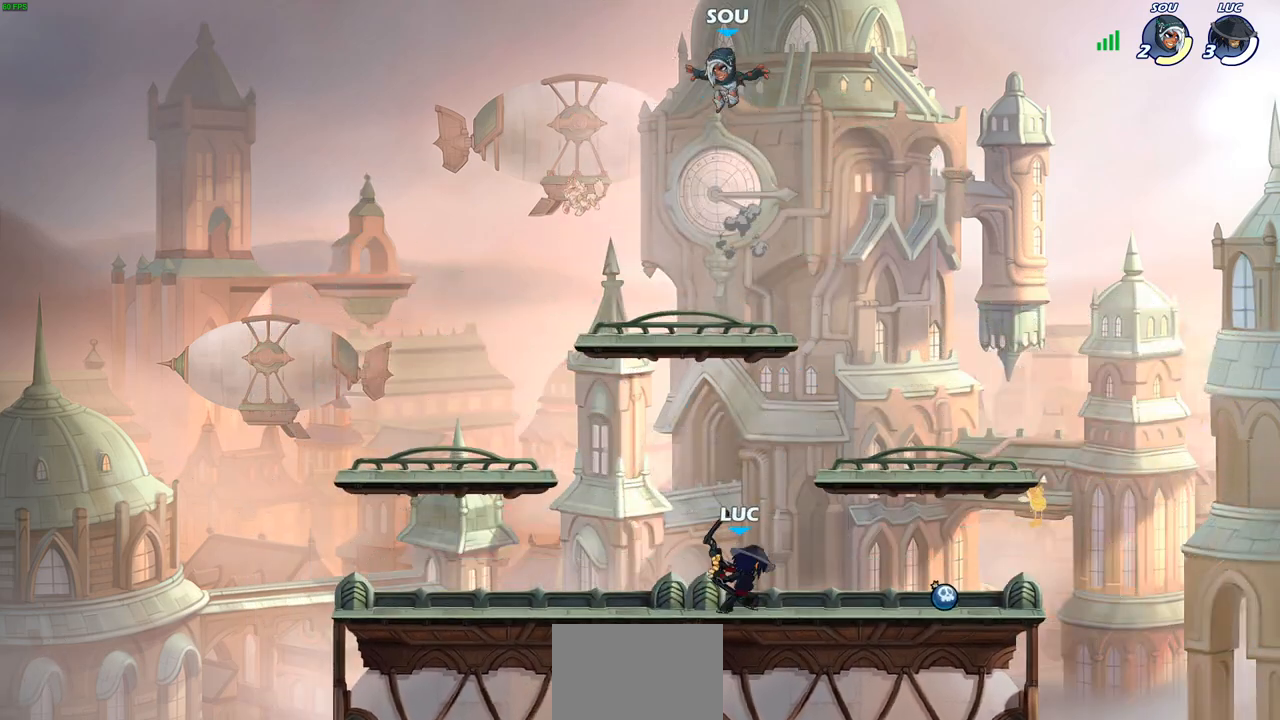
{"buttons": [], "left_stick": "up-left", "right_stick": "center", "events": [[100, "left_stick", "up-left"], [233, "left_stick", "up-right"], [300, "left_stick", "up-left"], [400, "left_stick", "up-right"], [483, "left_stick", "up-left"]]}
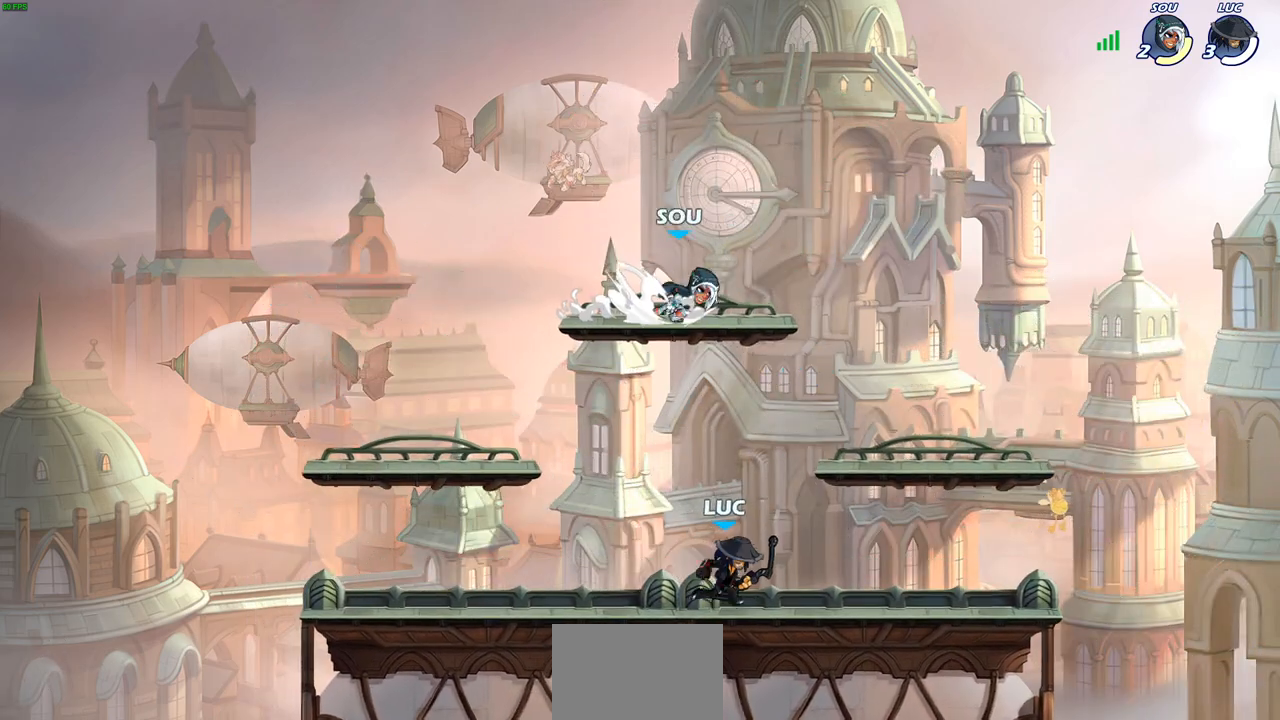
{"buttons": [], "left_stick": "up-left", "right_stick": "center", "events": [[67, "left_stick", "up-right"], [133, "left_stick", "up-left"], [217, "left_stick", "up-right"], [267, "left_stick", "up-left"], [333, "CROSS", "down"], [467, "CROSS", "up"]]}
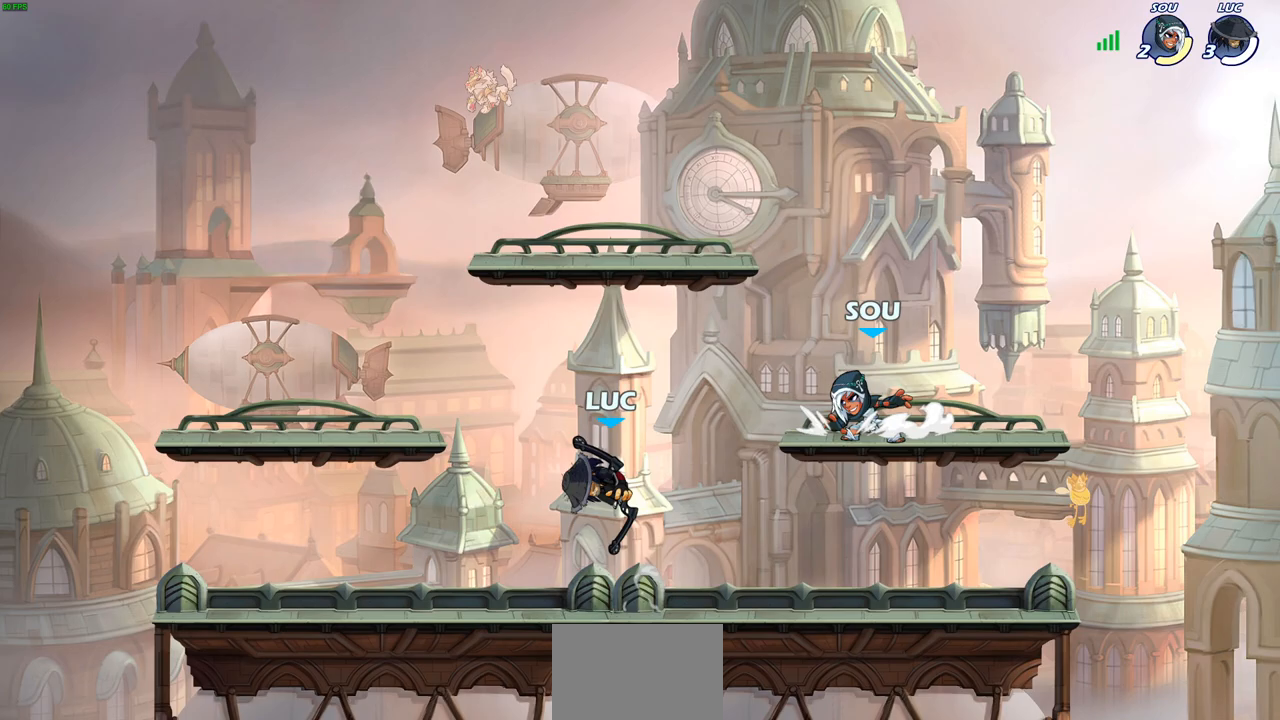
{"buttons": [], "left_stick": "center", "right_stick": "center", "events": [[83, "left_stick", "up-right"], [150, "left_stick", "center"], [167, "R2", "down"], [200, "SQUARE", "down"], [267, "SQUARE", "up"], [300, "R2", "up"]]}
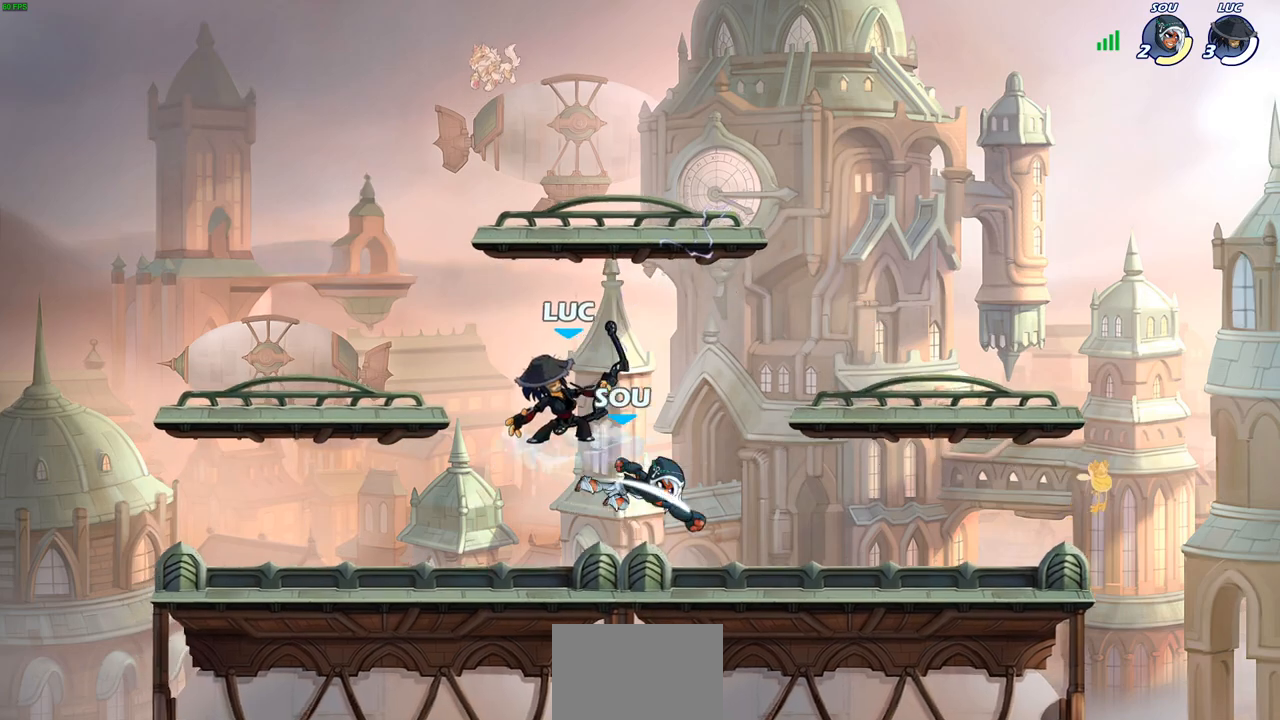
{"buttons": [], "left_stick": "center", "right_stick": "center", "events": [[217, "left_stick", "right"], [317, "CROSS", "down"], [333, "left_stick", "down"], [367, "SQUARE", "down"], [417, "CROSS", "up"], [433, "SQUARE", "up"], [483, "left_stick", "center"]]}
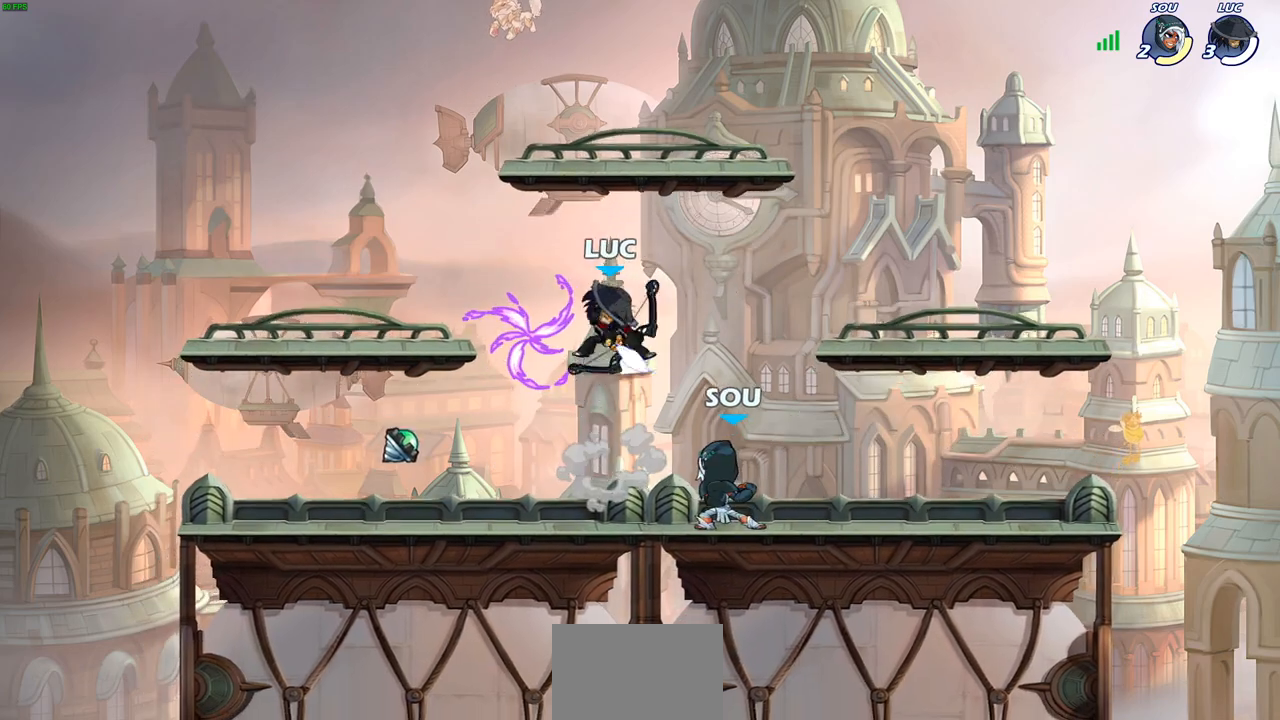
{"buttons": [], "left_stick": "left", "right_stick": "center", "events": [[450, "left_stick", "left"]]}
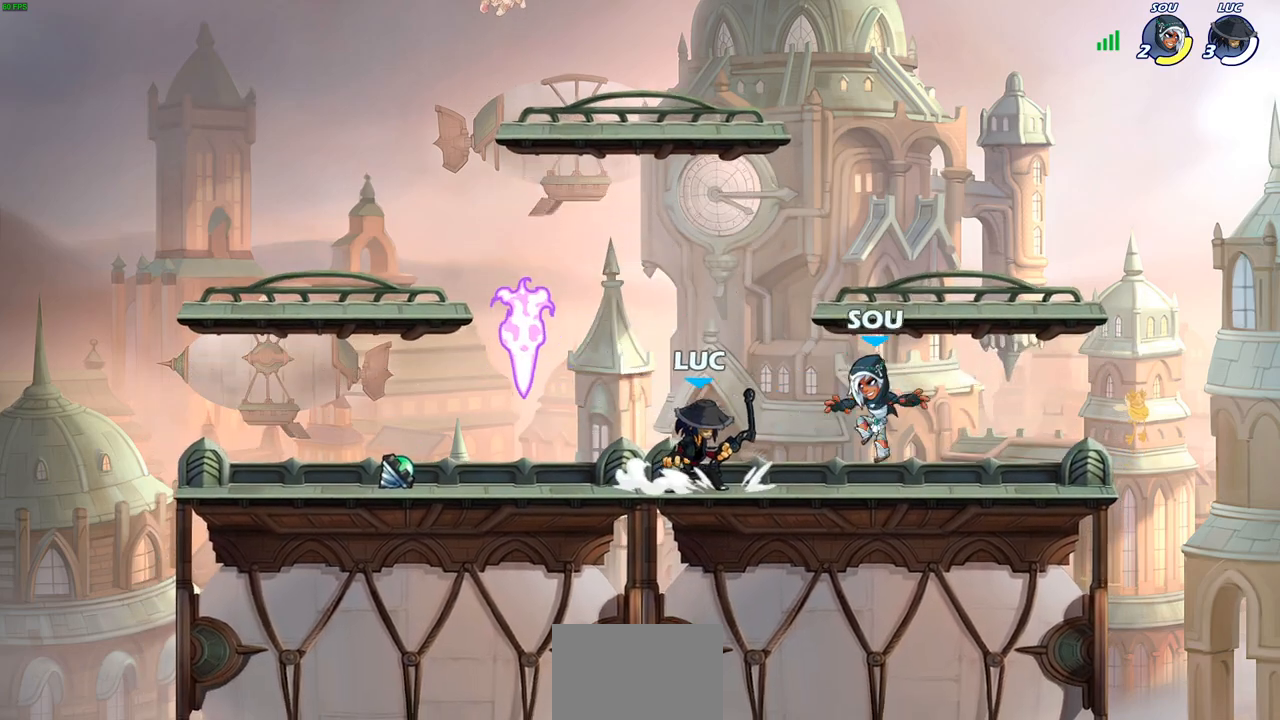
{"buttons": [], "left_stick": "center", "right_stick": "center", "events": [[233, "left_stick", "down-right"], [283, "CIRCLE", "down"], [350, "CIRCLE", "up"], [383, "left_stick", "center"]]}
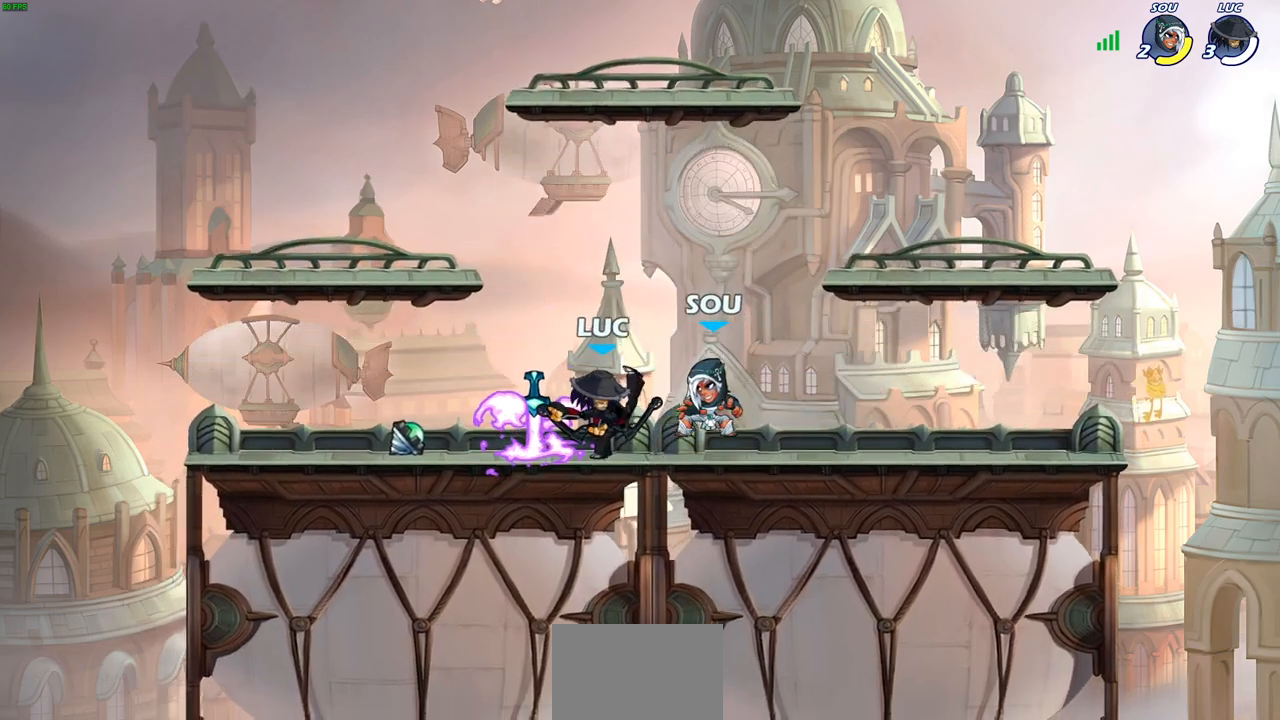
{"buttons": [], "left_stick": "center", "right_stick": "center", "events": []}
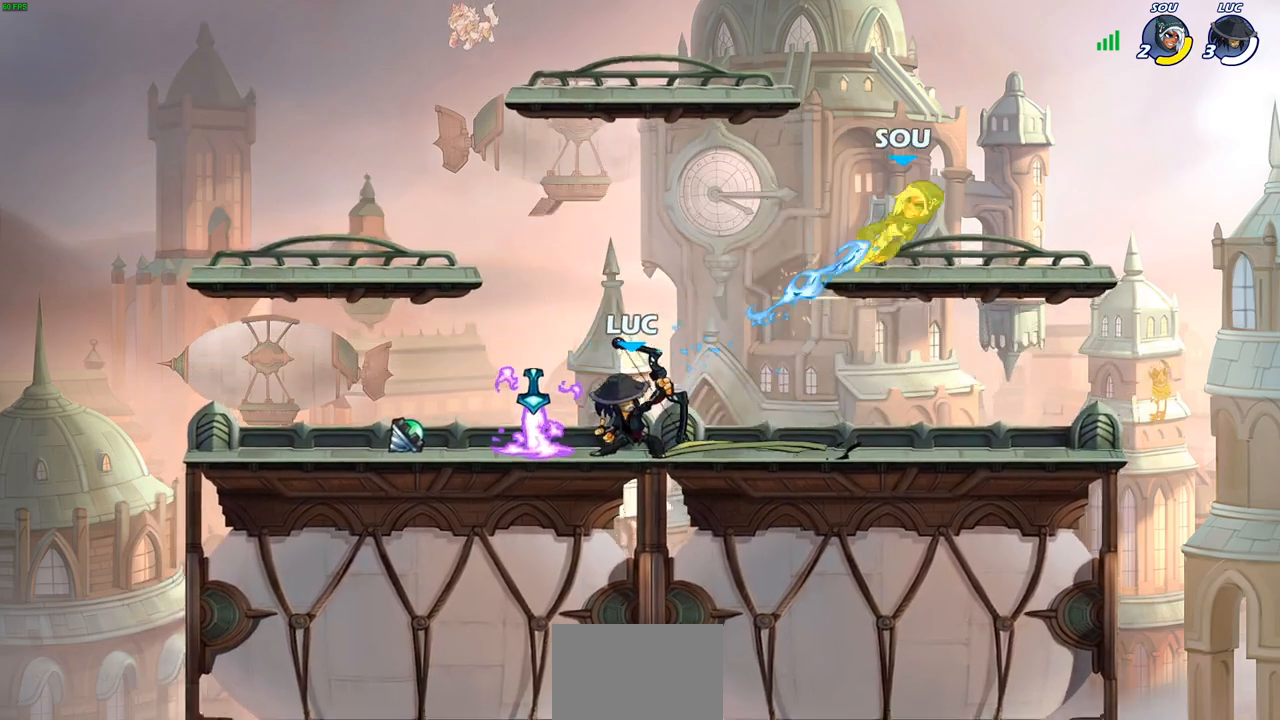
{"buttons": [], "left_stick": "center", "right_stick": "center", "events": []}
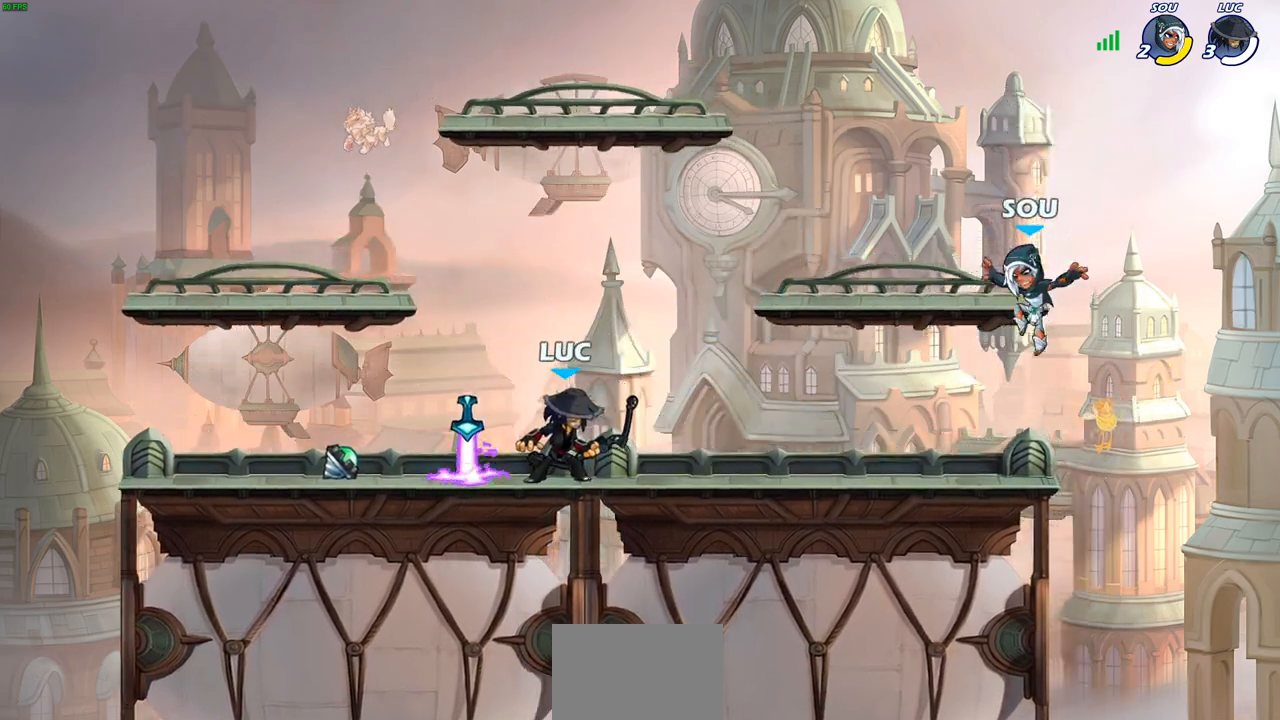
{"buttons": [], "left_stick": "right", "right_stick": "center", "events": [[467, "left_stick", "right"]]}
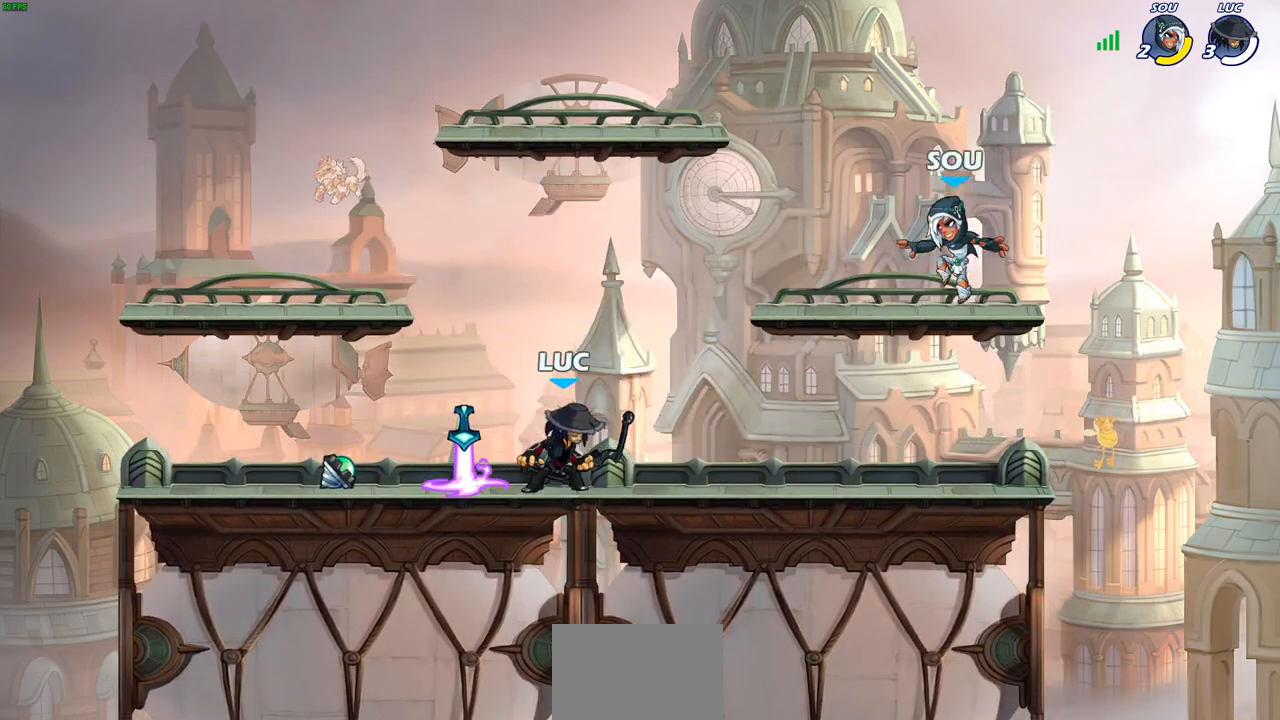
{"buttons": ["CIRCLE"], "left_stick": "center", "right_stick": "center", "events": [[283, "left_stick", "up-left"], [383, "left_stick", "center"], [433, "CIRCLE", "down"]]}
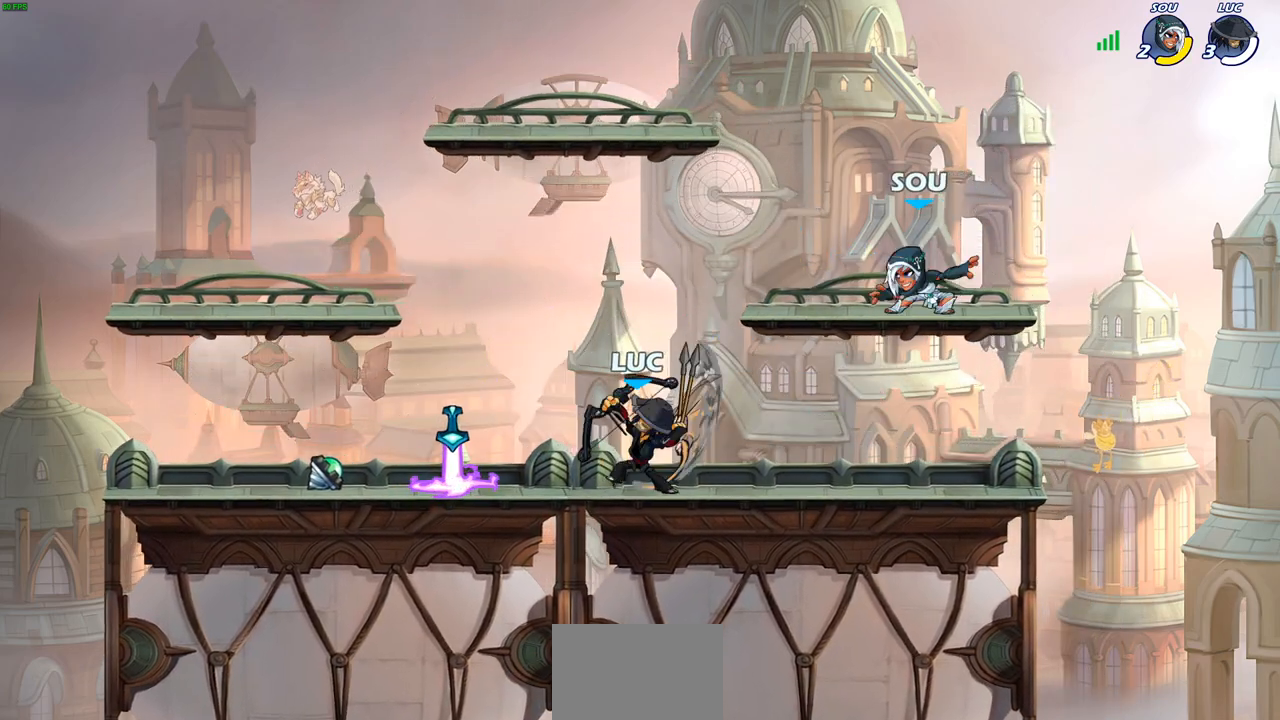
{"buttons": [], "left_stick": "center", "right_stick": "center", "events": [[333, "CIRCLE", "up"]]}
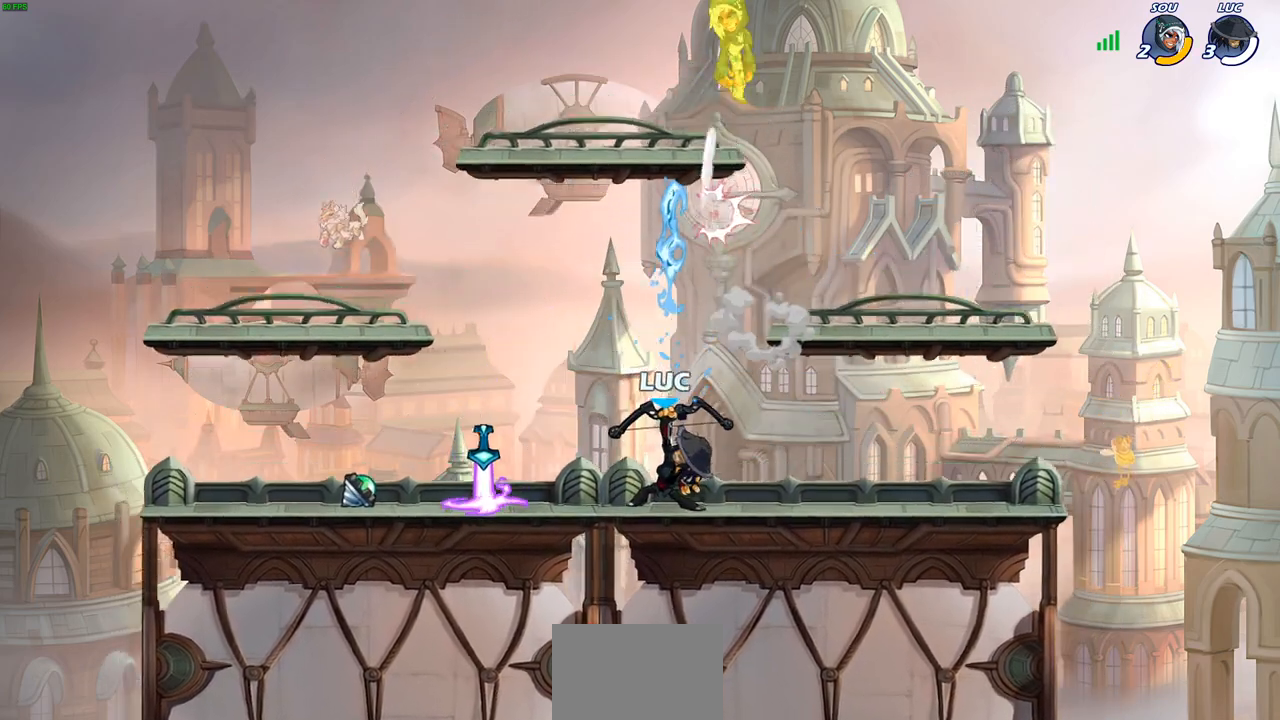
{"buttons": ["CROSS"], "left_stick": "up-right", "right_stick": "center", "events": [[300, "left_stick", "right"], [350, "CROSS", "down"], [483, "left_stick", "up-right"]]}
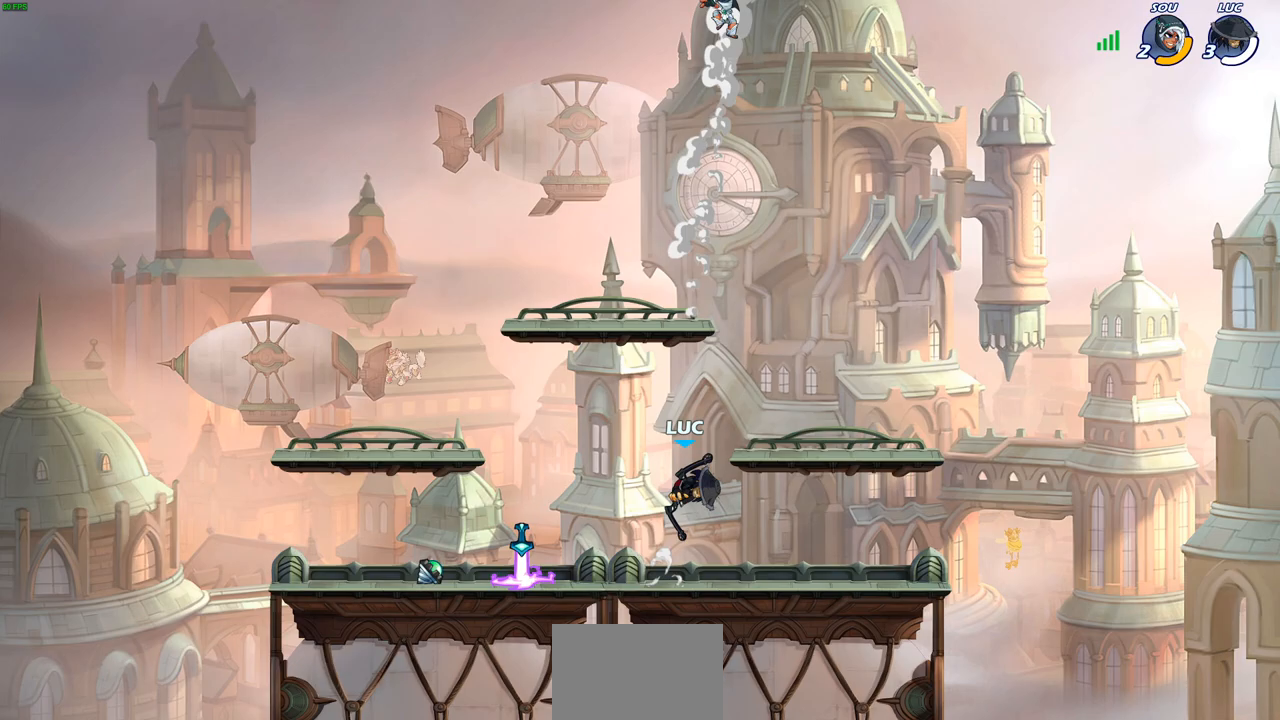
{"buttons": [], "left_stick": "down-left", "right_stick": "center", "events": [[17, "CROSS", "up"], [133, "left_stick", "up-left"], [217, "left_stick", "down-left"]]}
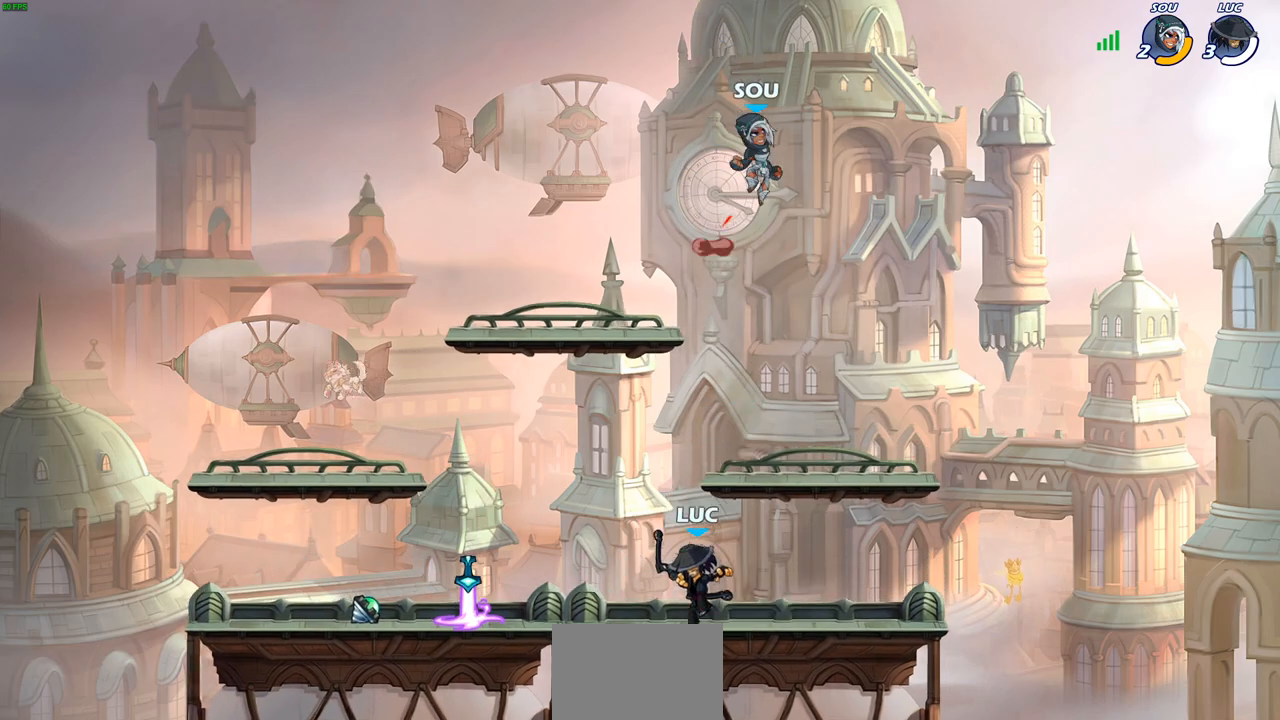
{"buttons": [], "left_stick": "center", "right_stick": "center", "events": [[133, "left_stick", "up-left"], [183, "left_stick", "up-right"], [317, "left_stick", "up-left"], [400, "left_stick", "center"]]}
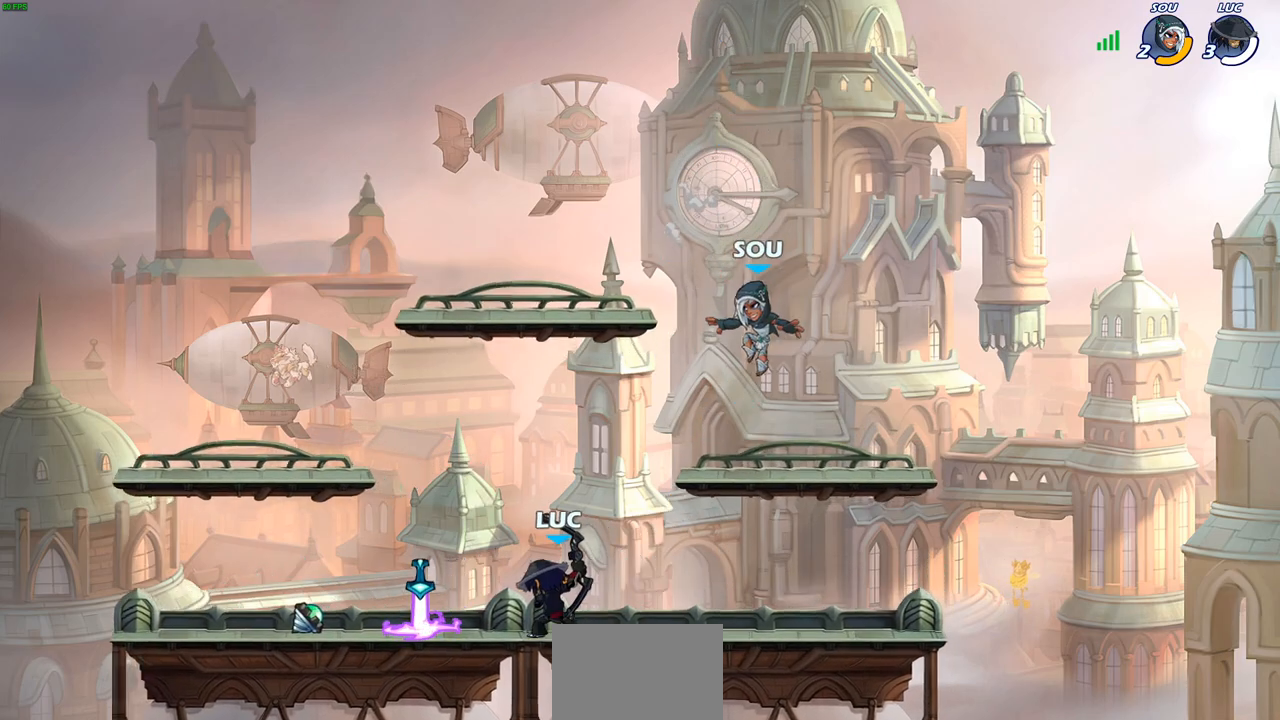
{"buttons": [], "left_stick": "center", "right_stick": "center", "events": [[67, "left_stick", "right"], [133, "left_stick", "center"], [183, "CIRCLE", "down"], [400, "CIRCLE", "up"]]}
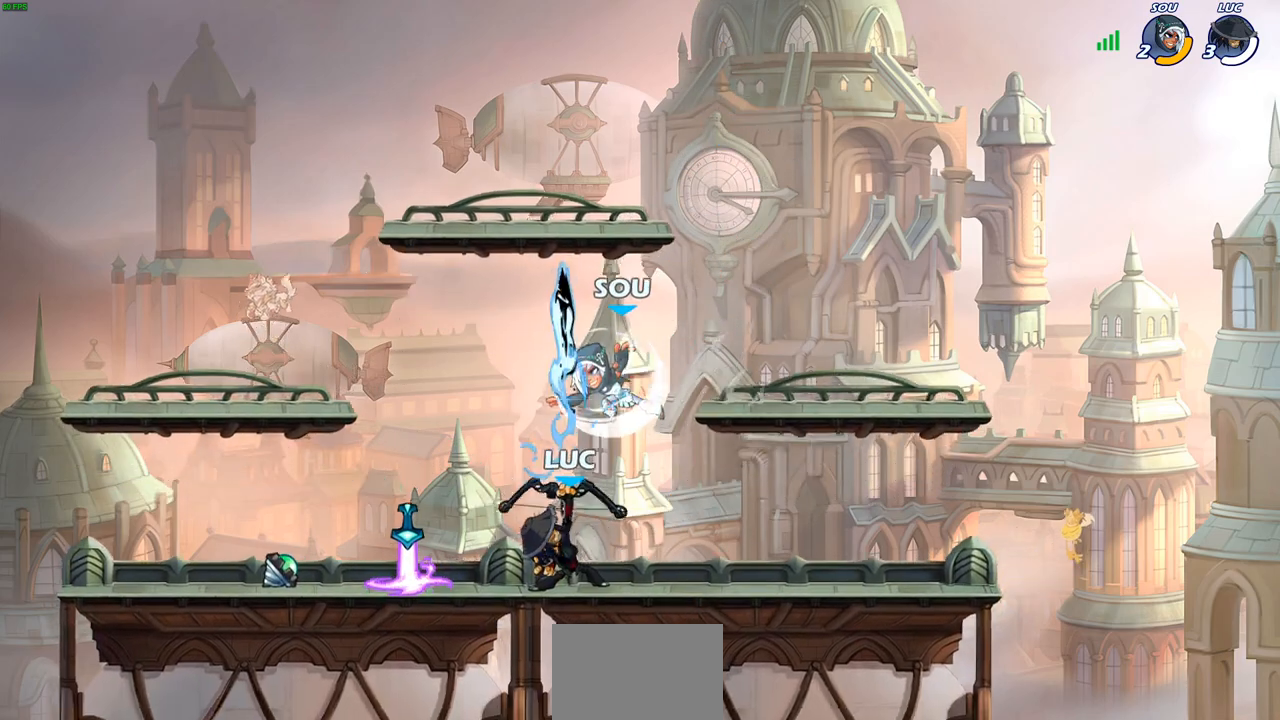
{"buttons": [], "left_stick": "center", "right_stick": "center", "events": [[383, "left_stick", "right"], [467, "left_stick", "center"]]}
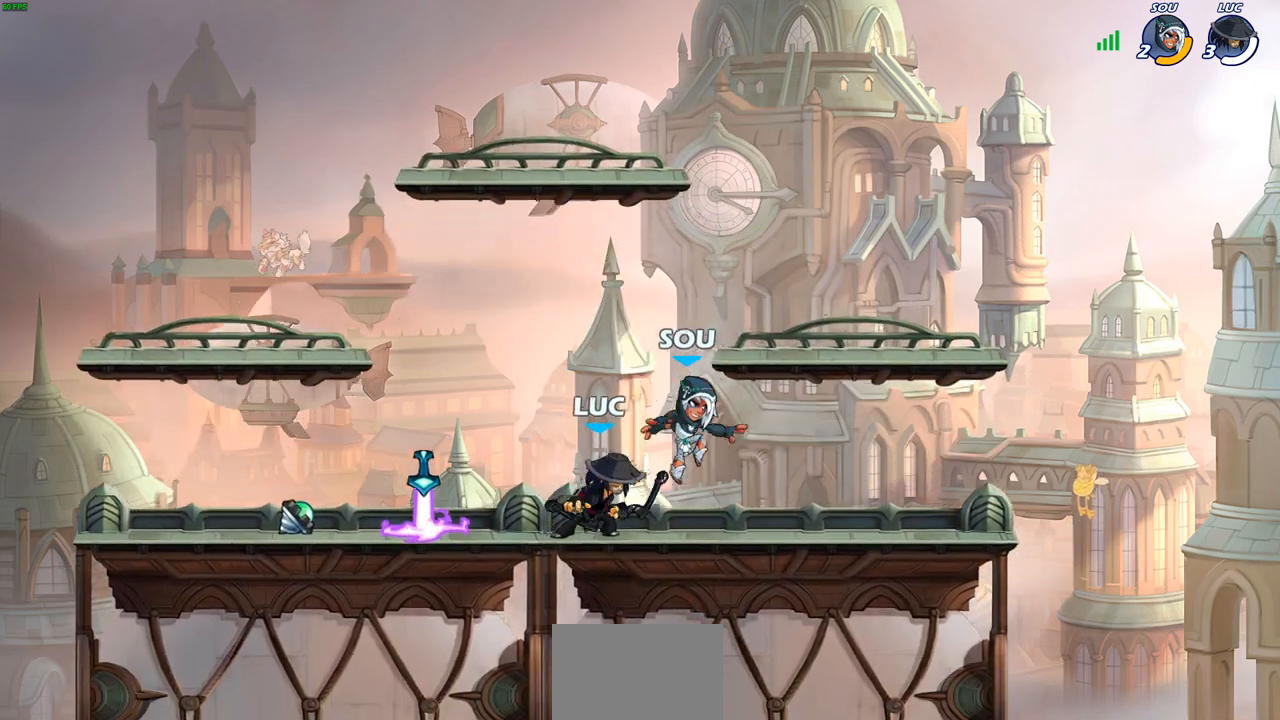
{"buttons": [], "left_stick": "left", "right_stick": "center", "events": [[33, "R2", "down"], [383, "R2", "up"], [483, "left_stick", "left"]]}
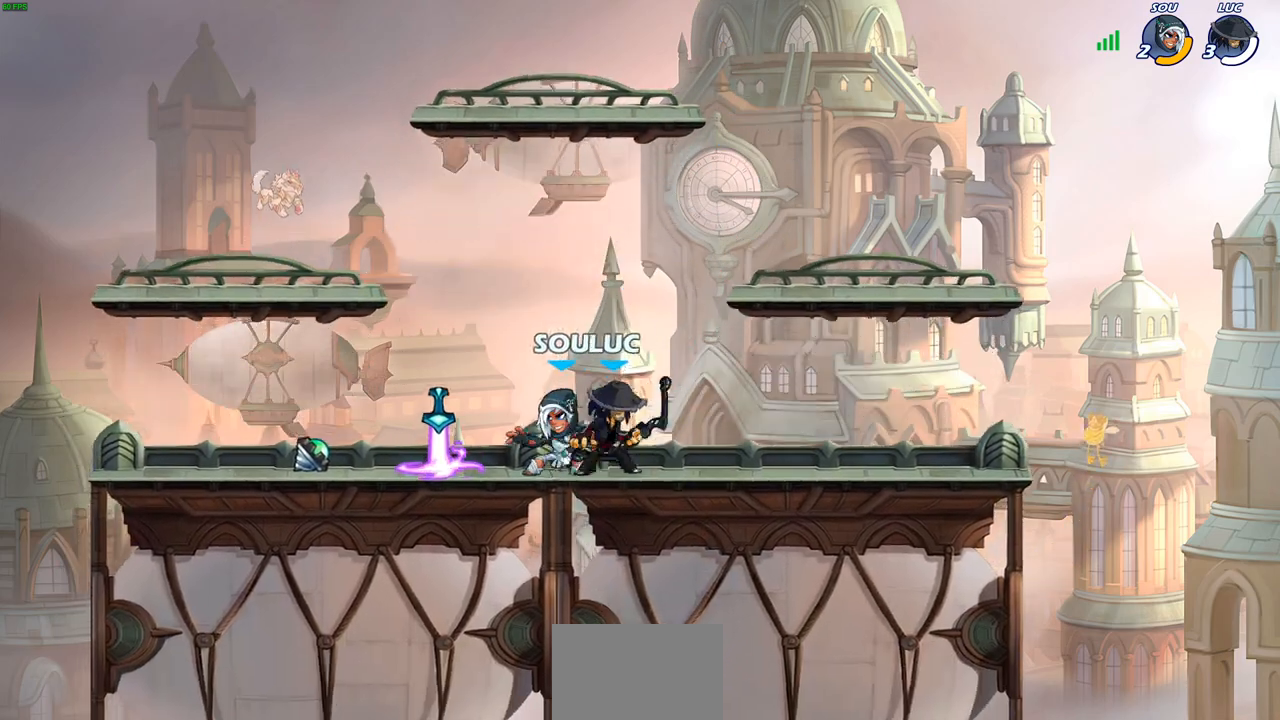
{"buttons": [], "left_stick": "center", "right_stick": "center", "events": [[67, "CIRCLE", "down"], [117, "left_stick", "center"], [133, "CIRCLE", "up"]]}
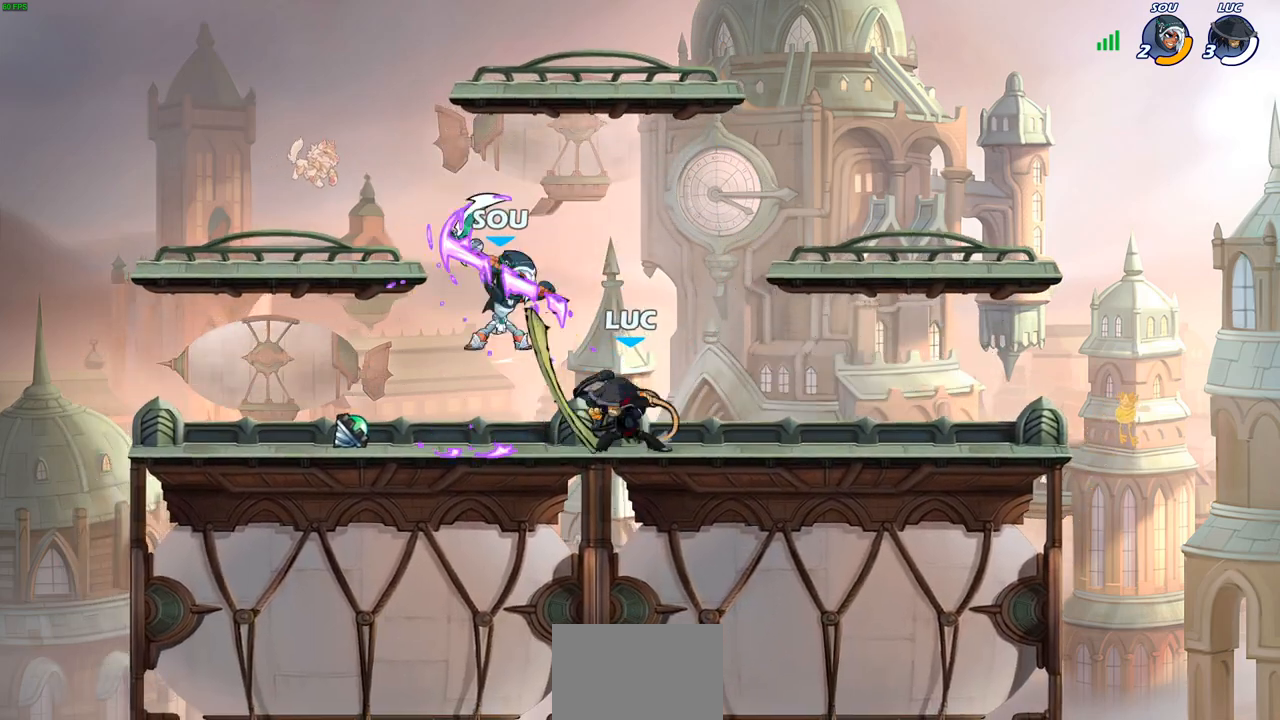
{"buttons": [], "left_stick": "center", "right_stick": "center", "events": []}
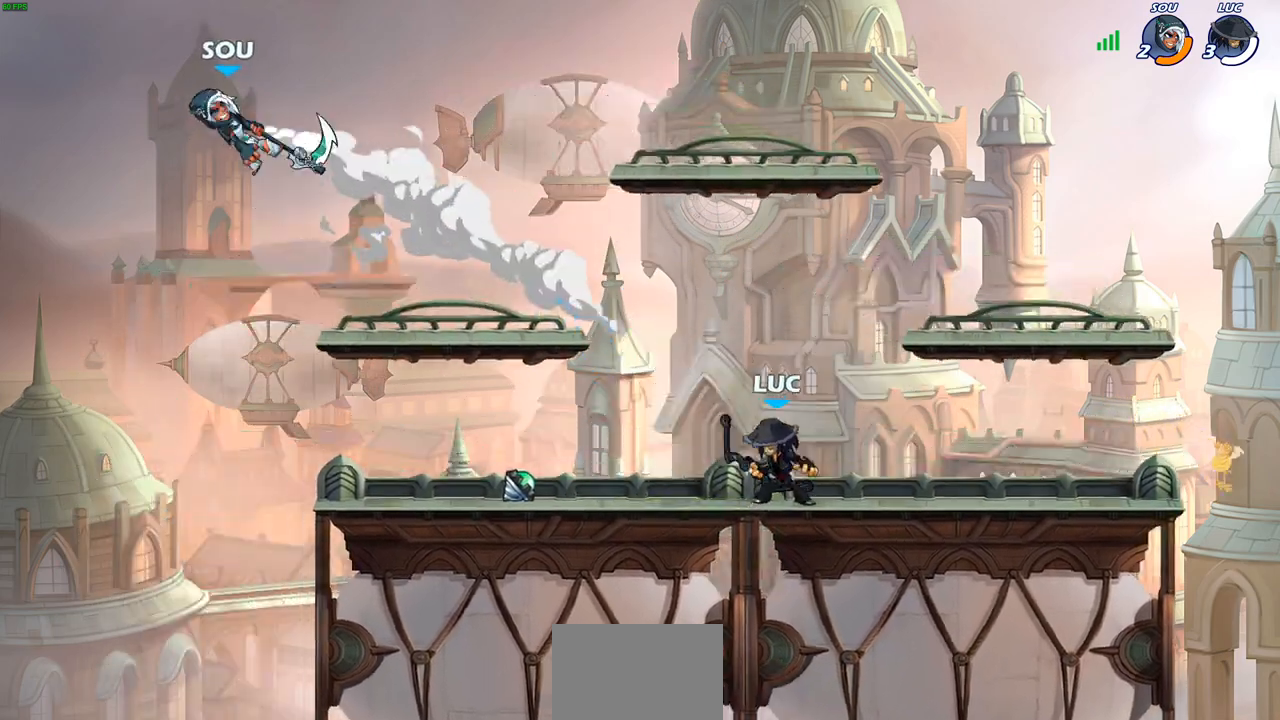
{"buttons": [], "left_stick": "left", "right_stick": "center", "events": [[67, "left_stick", "up-left"], [183, "R2", "down"], [267, "CROSS", "down"], [367, "left_stick", "left"], [383, "CROSS", "up"], [383, "R2", "up"]]}
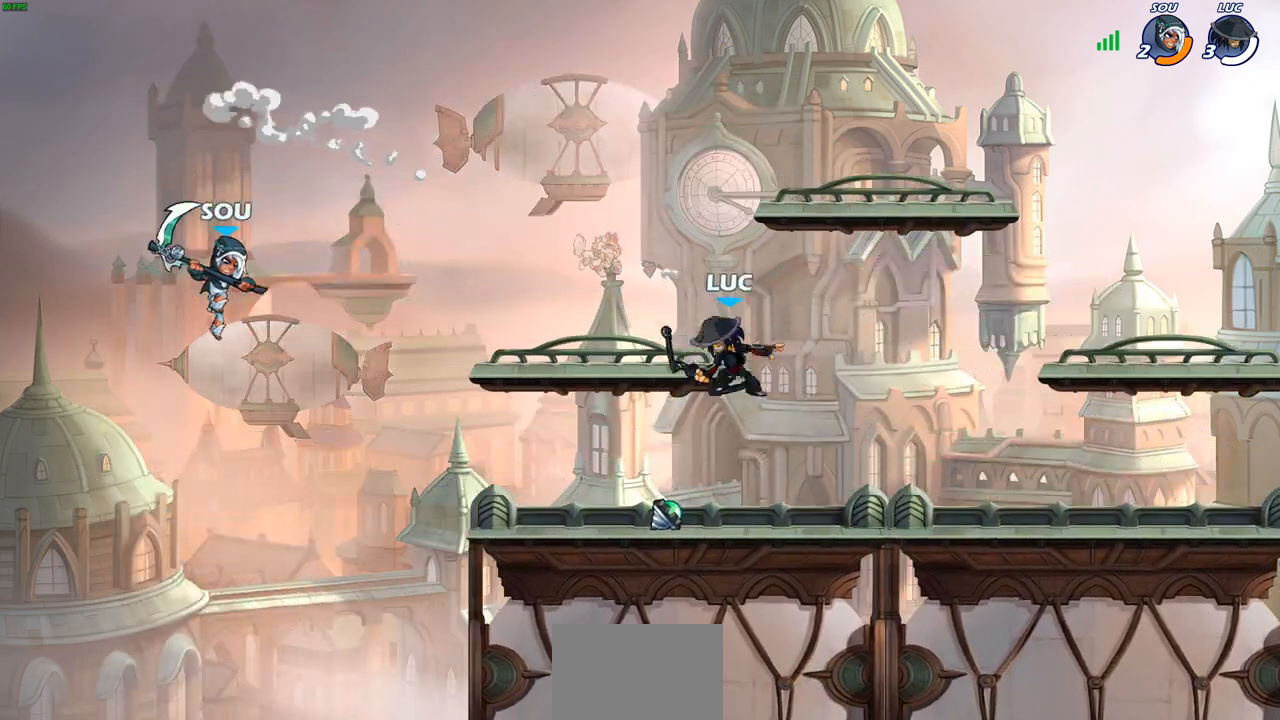
{"buttons": [], "left_stick": "center", "right_stick": "center", "events": [[33, "left_stick", "down-left"], [250, "CROSS", "down"], [300, "SQUARE", "down"], [350, "CROSS", "up"], [367, "SQUARE", "up"], [433, "left_stick", "center"]]}
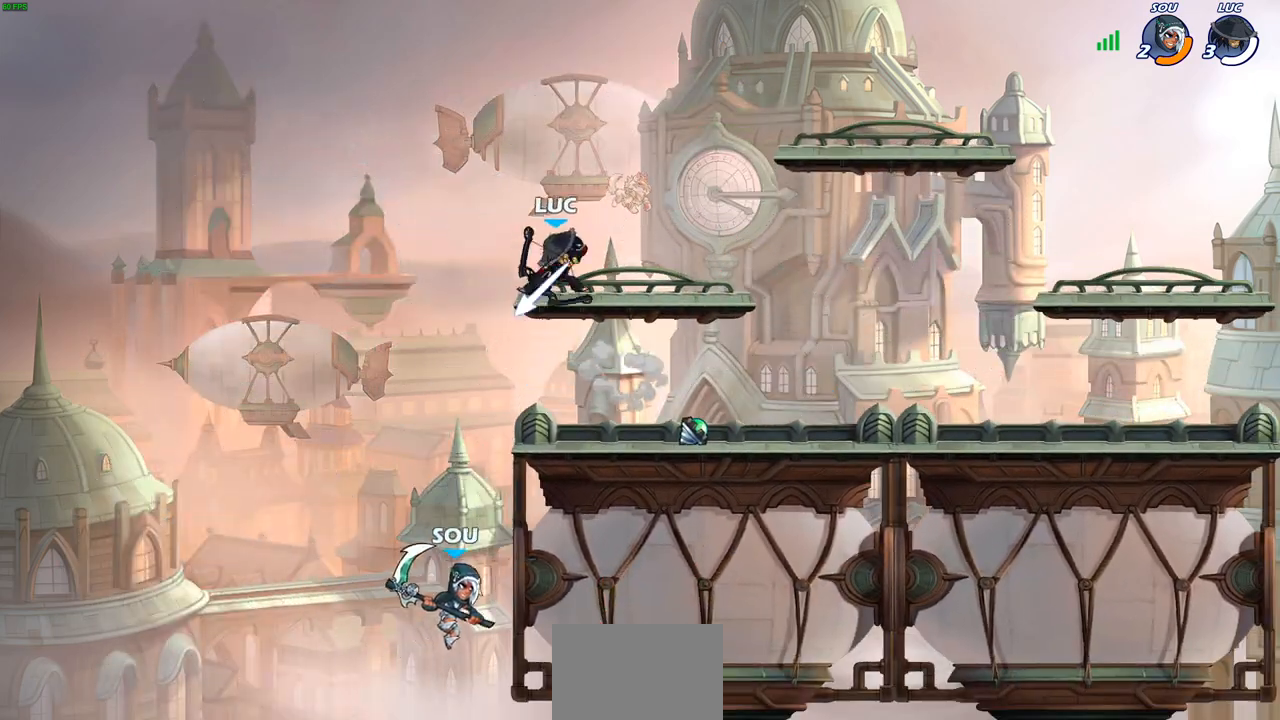
{"buttons": [], "left_stick": "center", "right_stick": "center", "events": []}
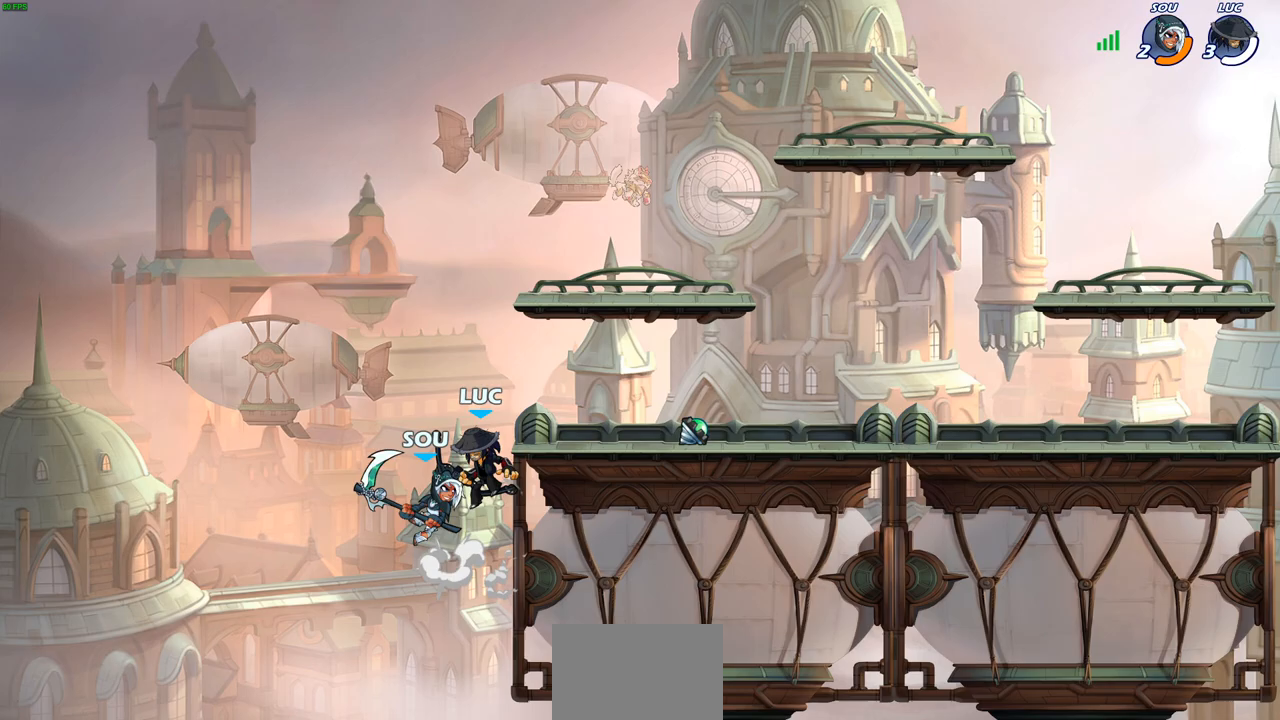
{"buttons": [], "left_stick": "right", "right_stick": "center", "events": [[33, "CROSS", "down"], [83, "SQUARE", "down"], [83, "right_stick", "left"], [100, "CROSS", "up"], [150, "SQUARE", "up"], [167, "right_stick", "center"], [467, "left_stick", "right"]]}
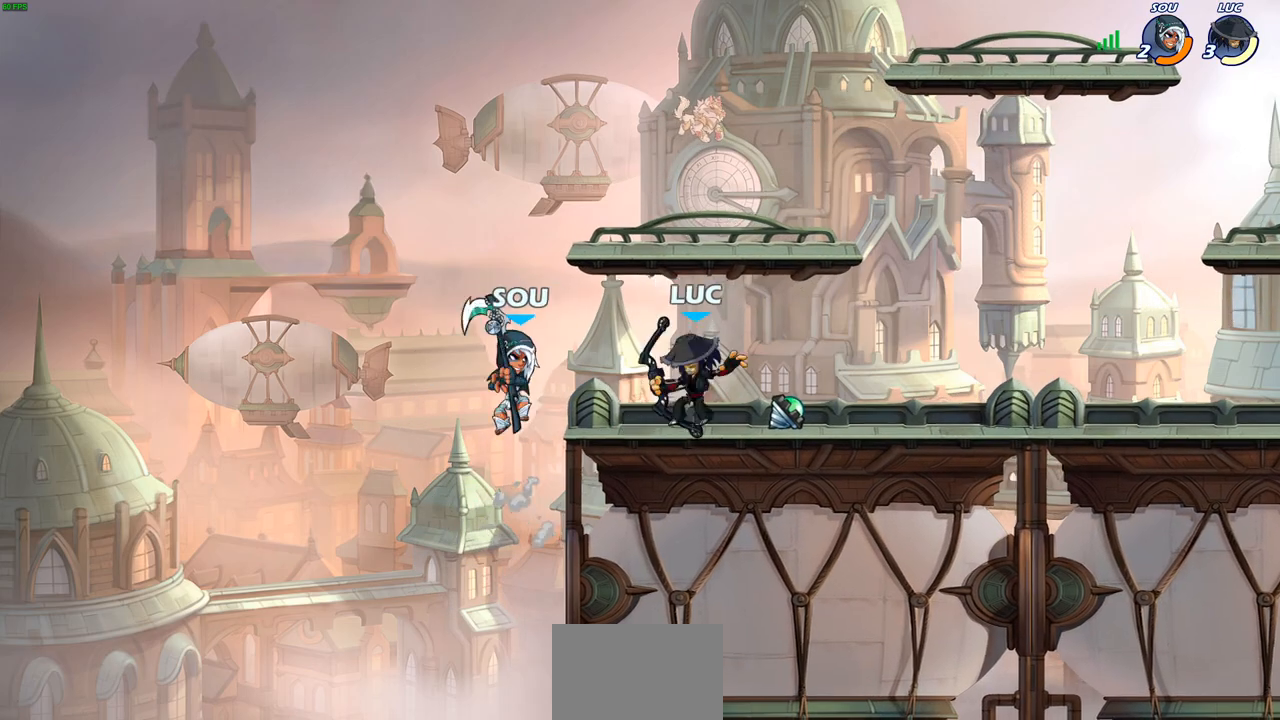
{"buttons": [], "left_stick": "center", "right_stick": "center", "events": [[100, "R2", "down"], [283, "R2", "up"], [283, "left_stick", "left"], [367, "SQUARE", "down"], [433, "left_stick", "center"], [450, "SQUARE", "up"]]}